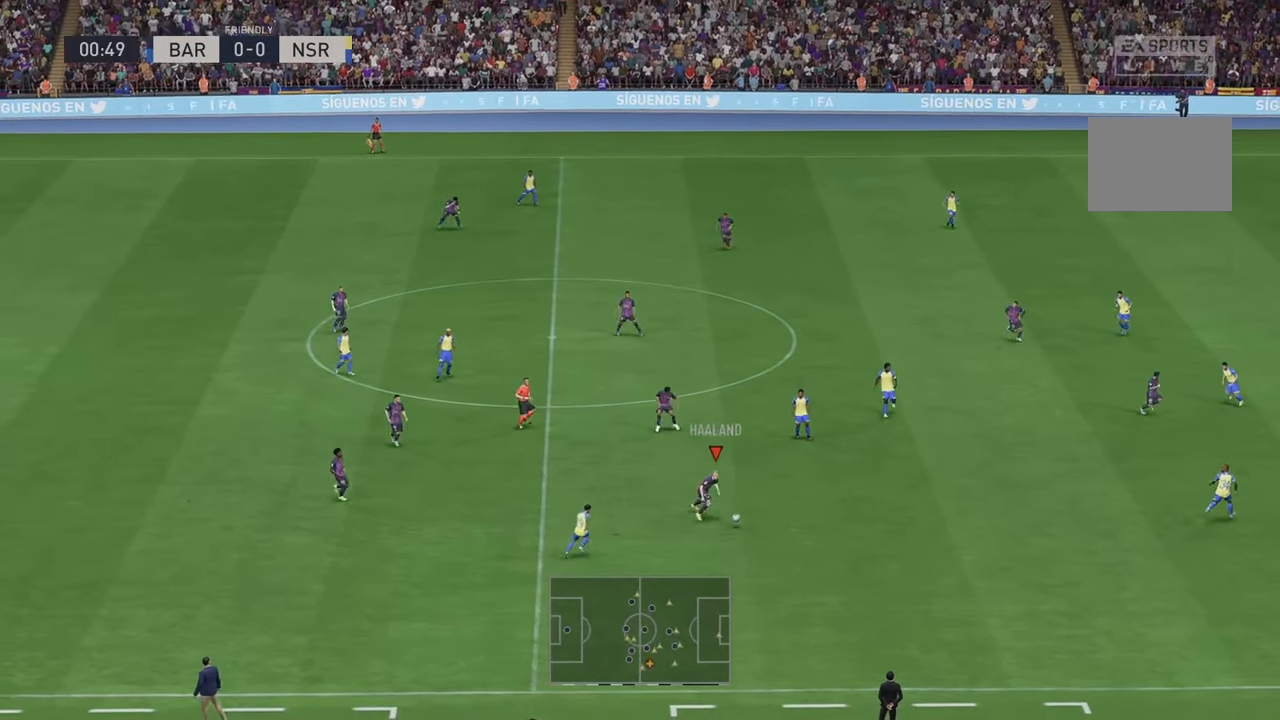
Gameplay with a controller (Xbox layout); each line is a JSON object with the inputs held at the frame after it. "events" lists button and stick changes between this image and that frame as [ms after this image, input, new state], when the widget could be followed in between. Not read: L3 R3.
{"buttons": ["R2"], "left_stick": "right", "right_stick": "center", "events": [[467, "left_stick", "right"]]}
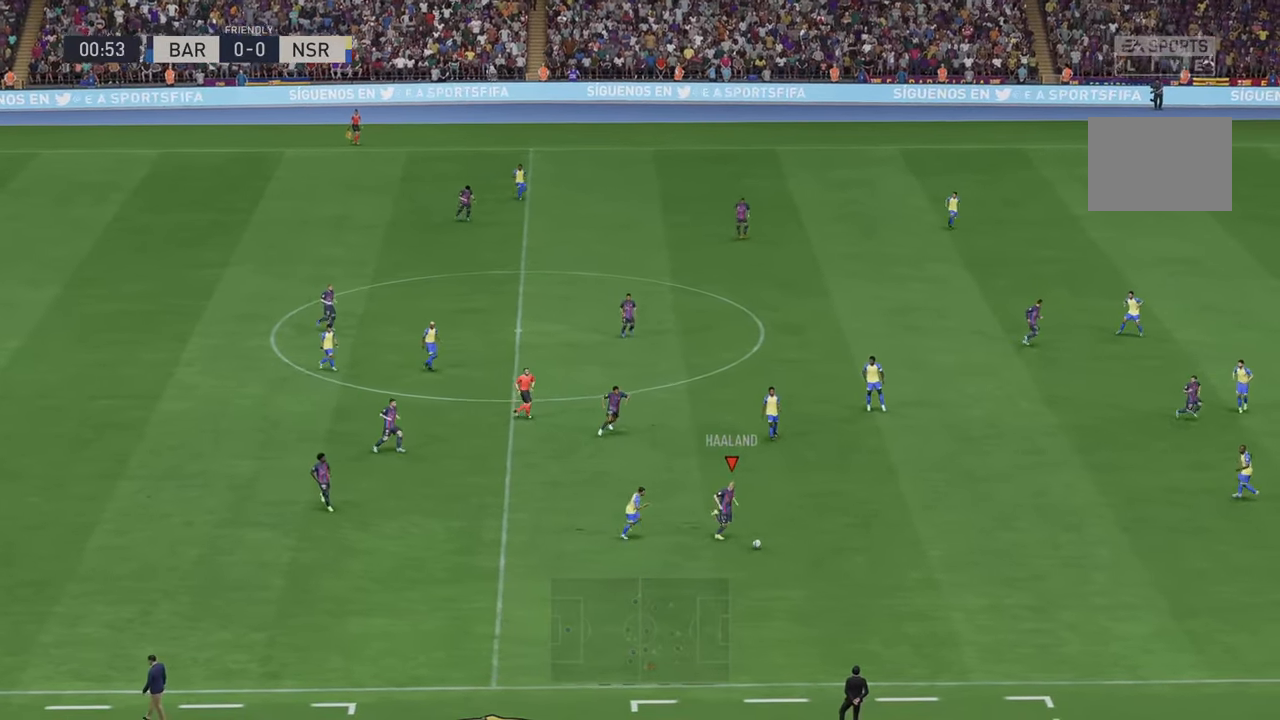
{"buttons": ["R2"], "left_stick": "right", "right_stick": "center", "events": []}
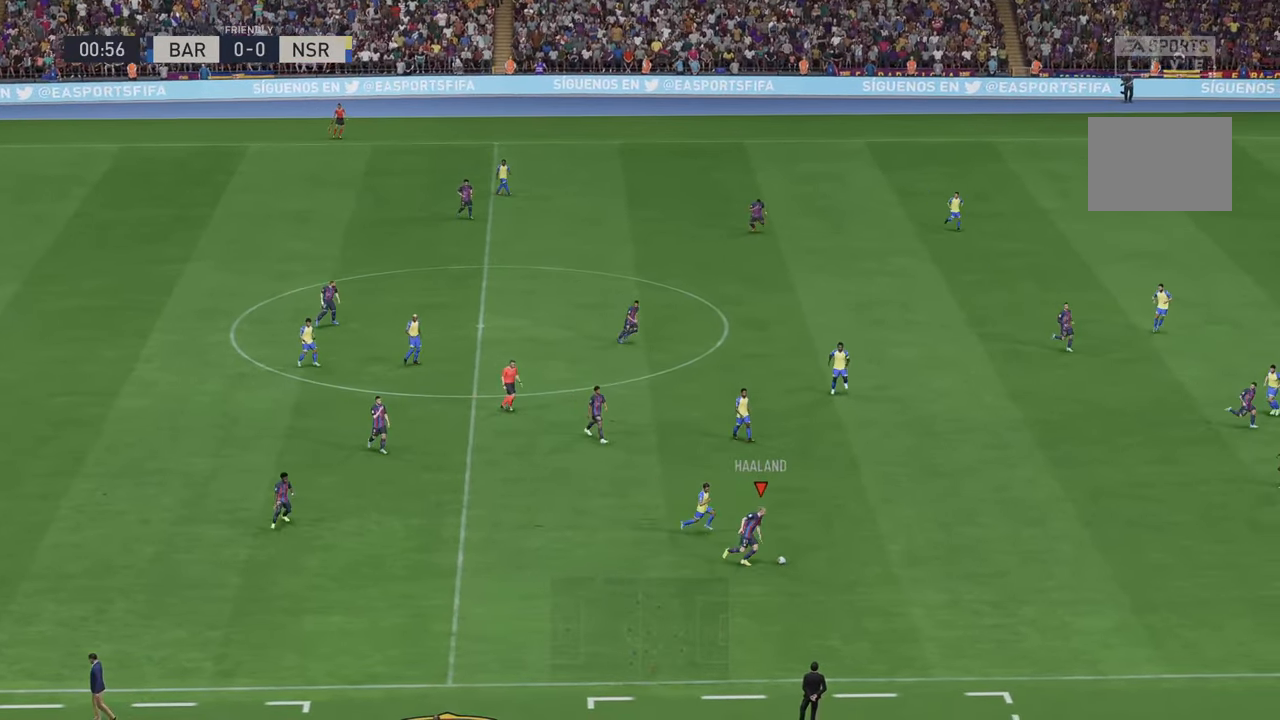
{"buttons": ["R2"], "left_stick": "right", "right_stick": "center", "events": []}
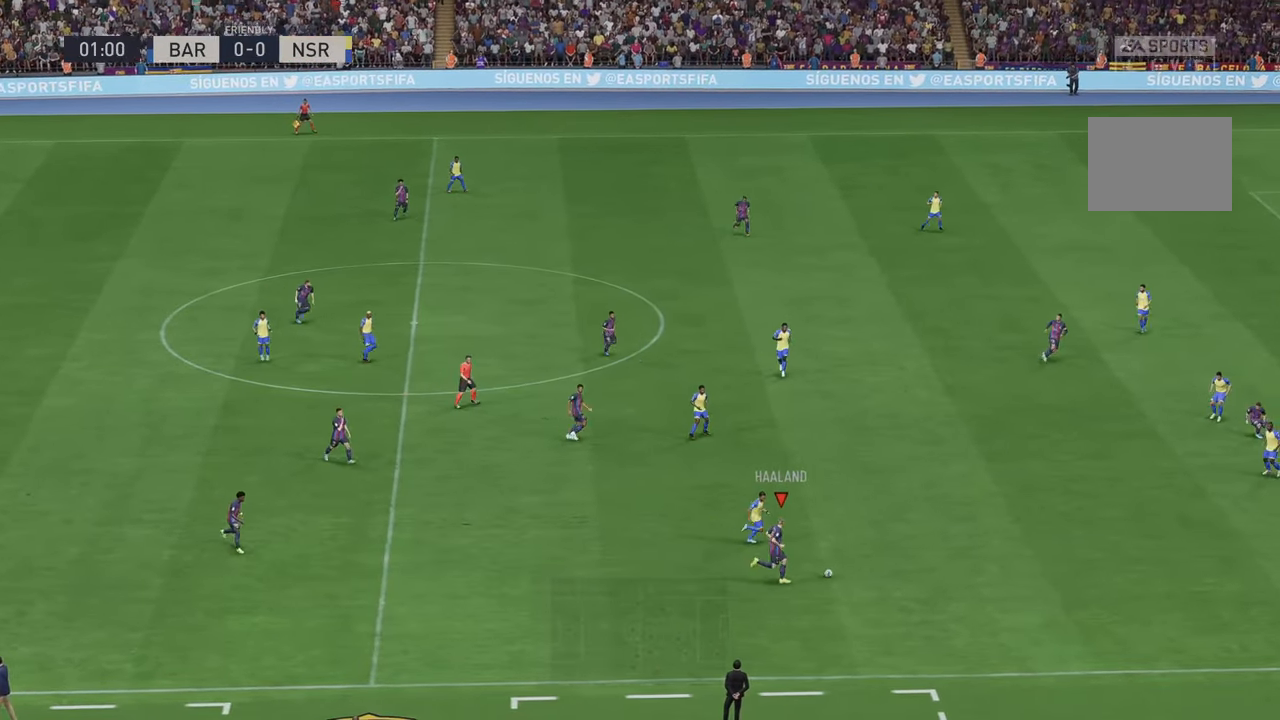
{"buttons": ["R2"], "left_stick": "right", "right_stick": "center", "events": []}
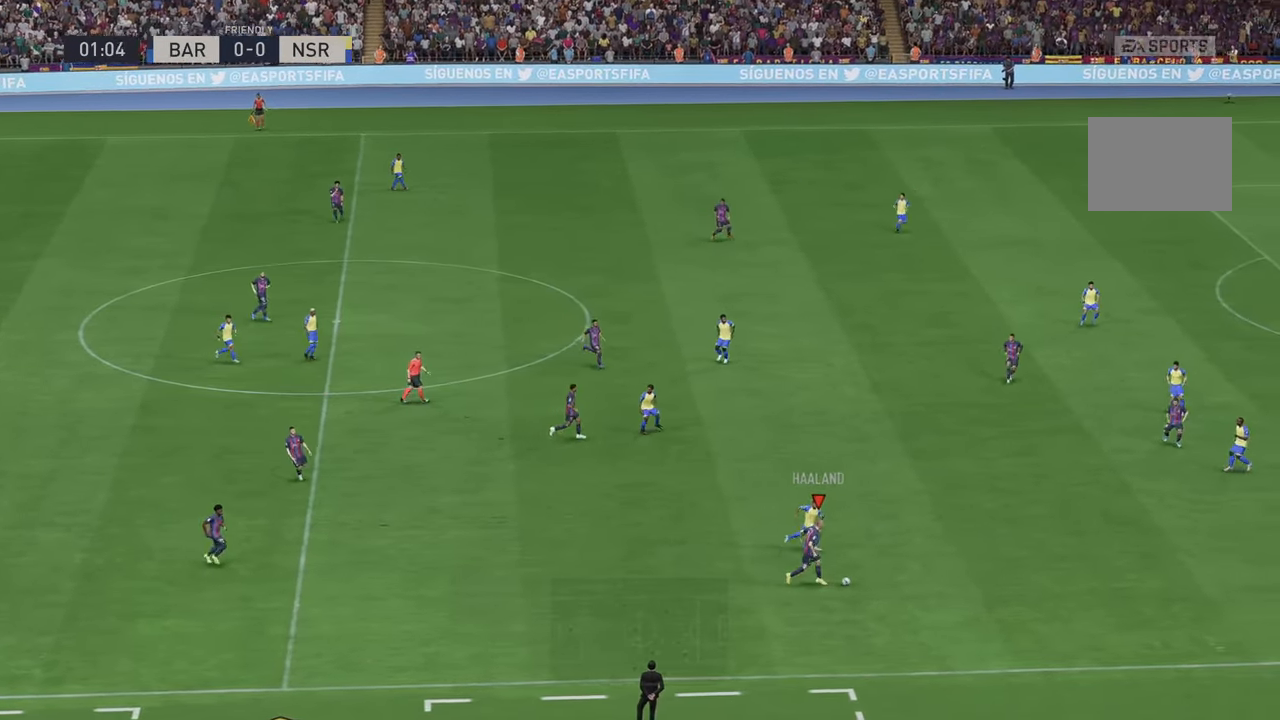
{"buttons": ["R2"], "left_stick": "right", "right_stick": "center", "events": []}
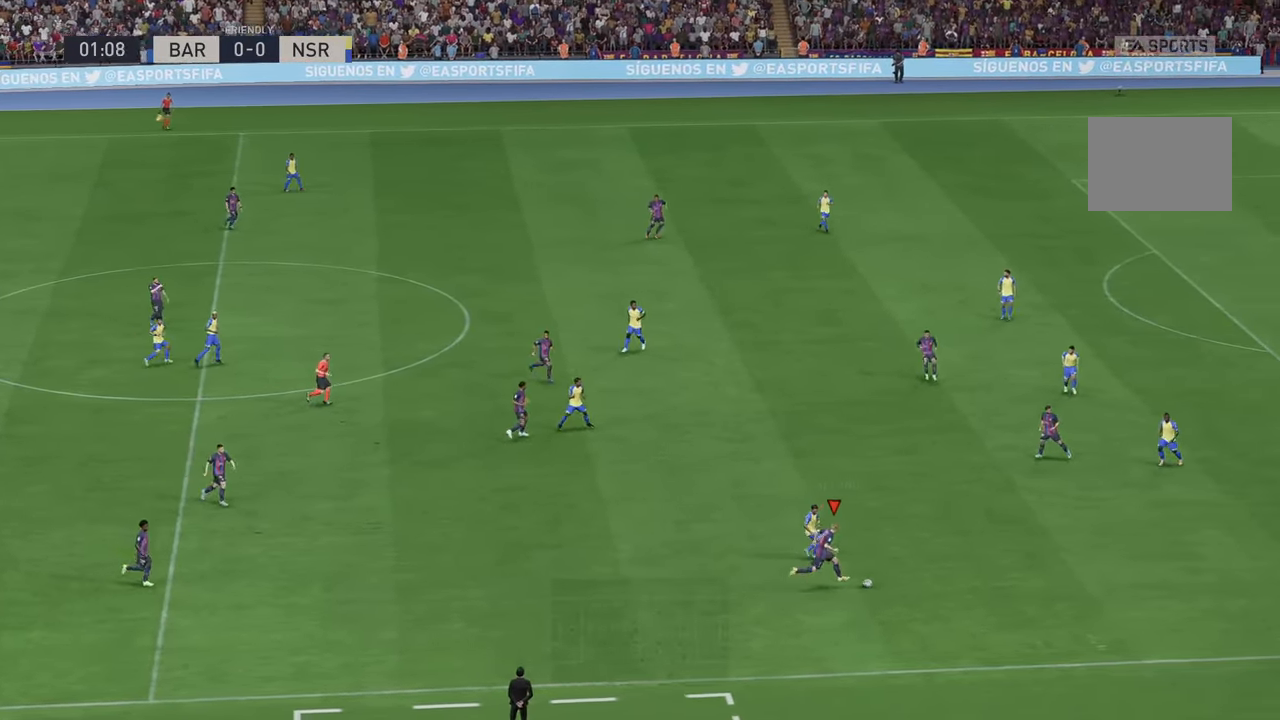
{"buttons": ["R2"], "left_stick": "right", "right_stick": "center", "events": []}
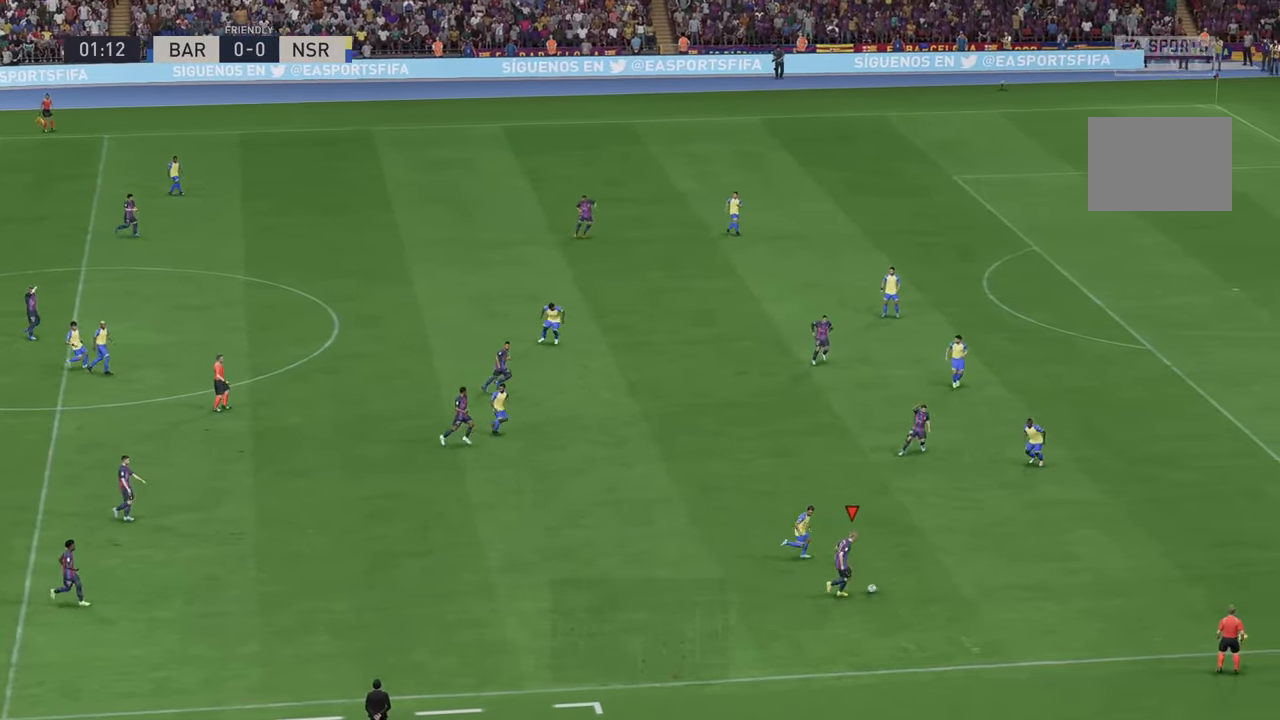
{"buttons": ["R2"], "left_stick": "up-right", "right_stick": "center", "events": [[417, "left_stick", "up-right"]]}
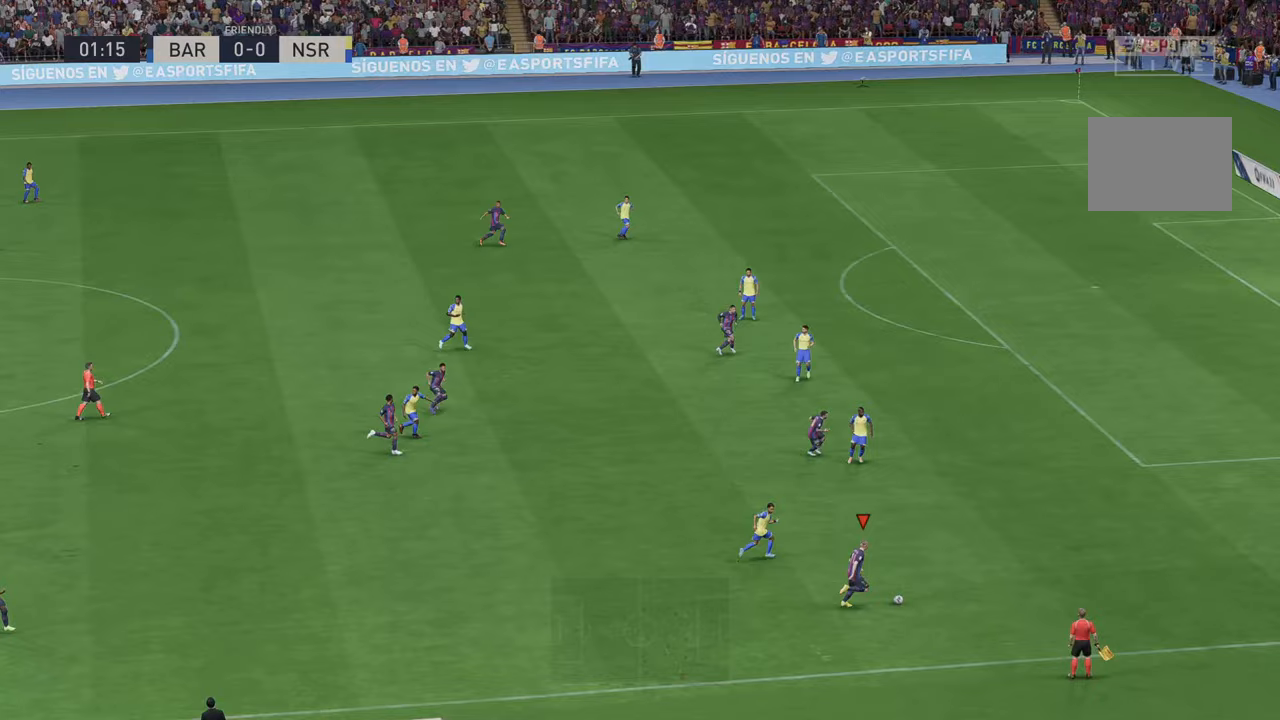
{"buttons": ["R2"], "left_stick": "up-right", "right_stick": "center", "events": []}
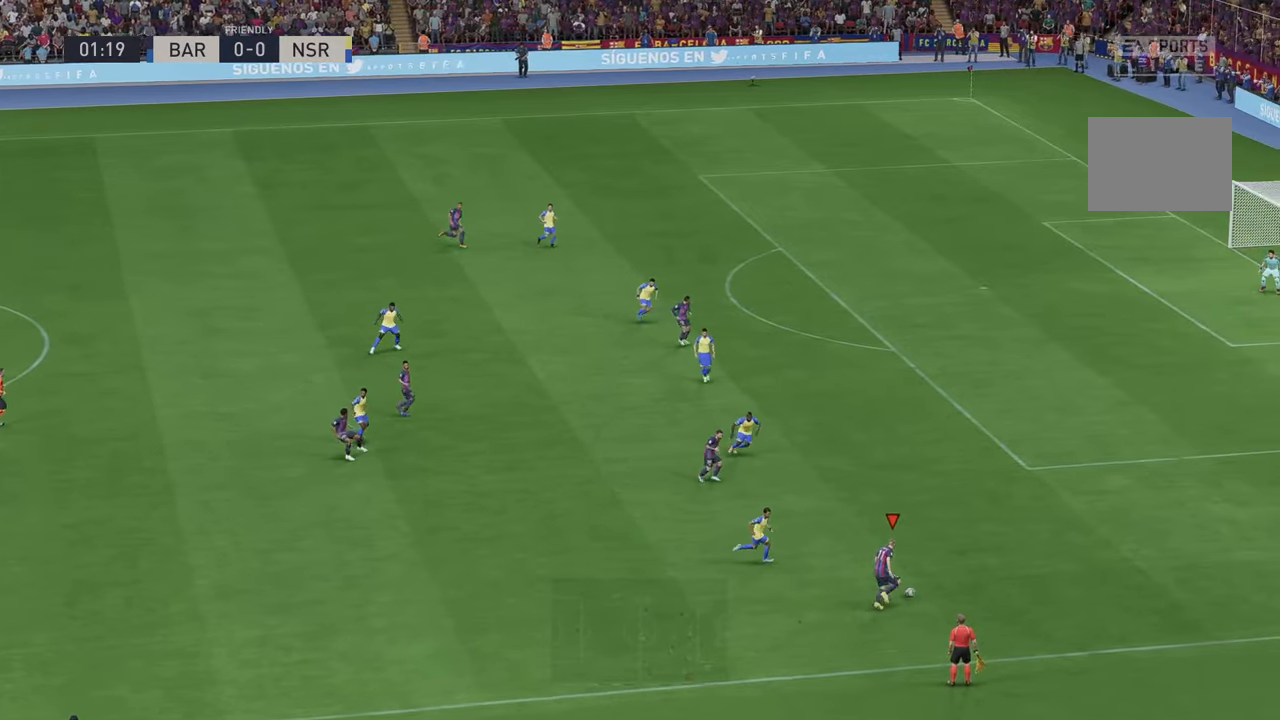
{"buttons": ["R2"], "left_stick": "up-right", "right_stick": "center", "events": []}
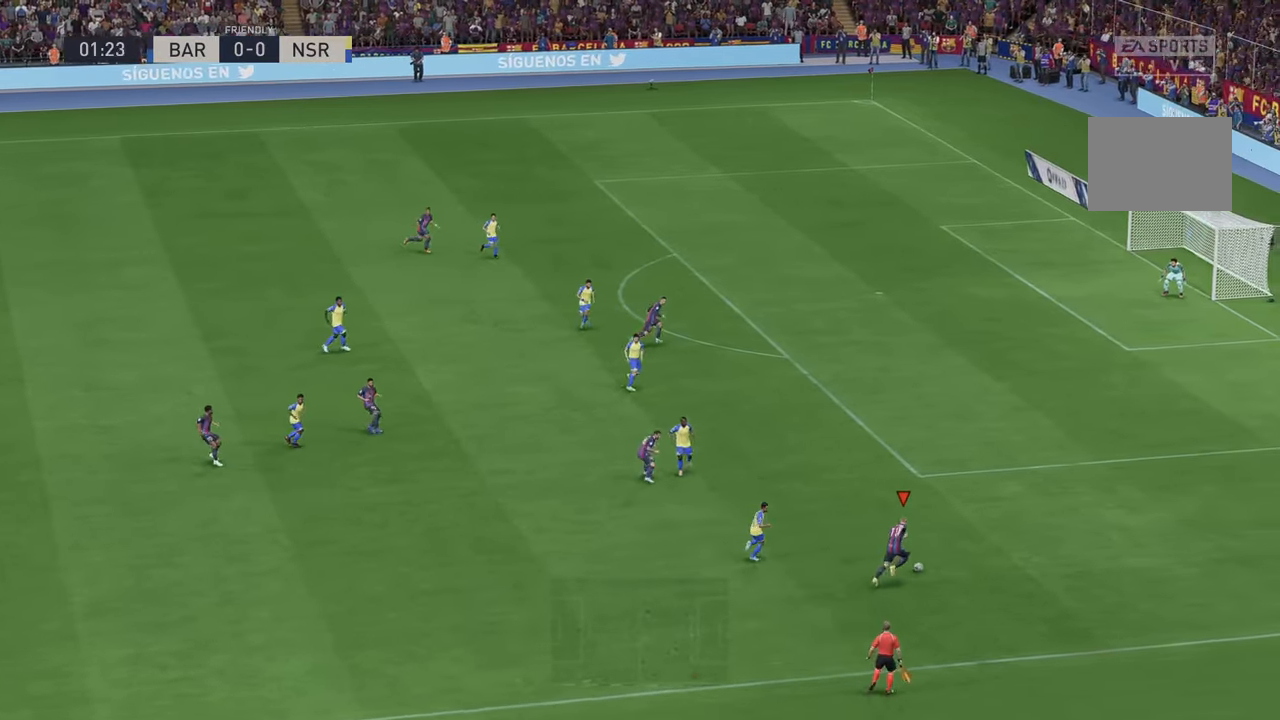
{"buttons": ["R2"], "left_stick": "up", "right_stick": "center", "events": [[167, "X", "down"], [183, "left_stick", "up"], [300, "X", "up"]]}
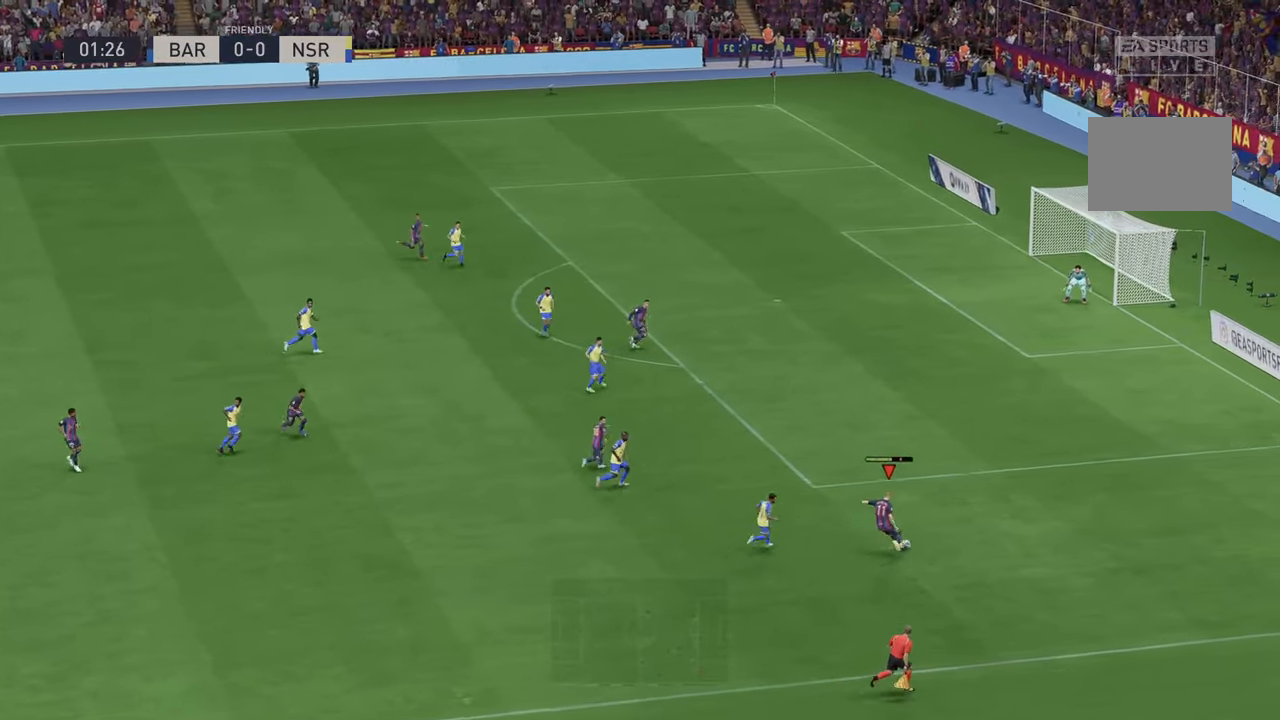
{"buttons": ["R2"], "left_stick": "up-right", "right_stick": "center", "events": [[450, "left_stick", "up-right"]]}
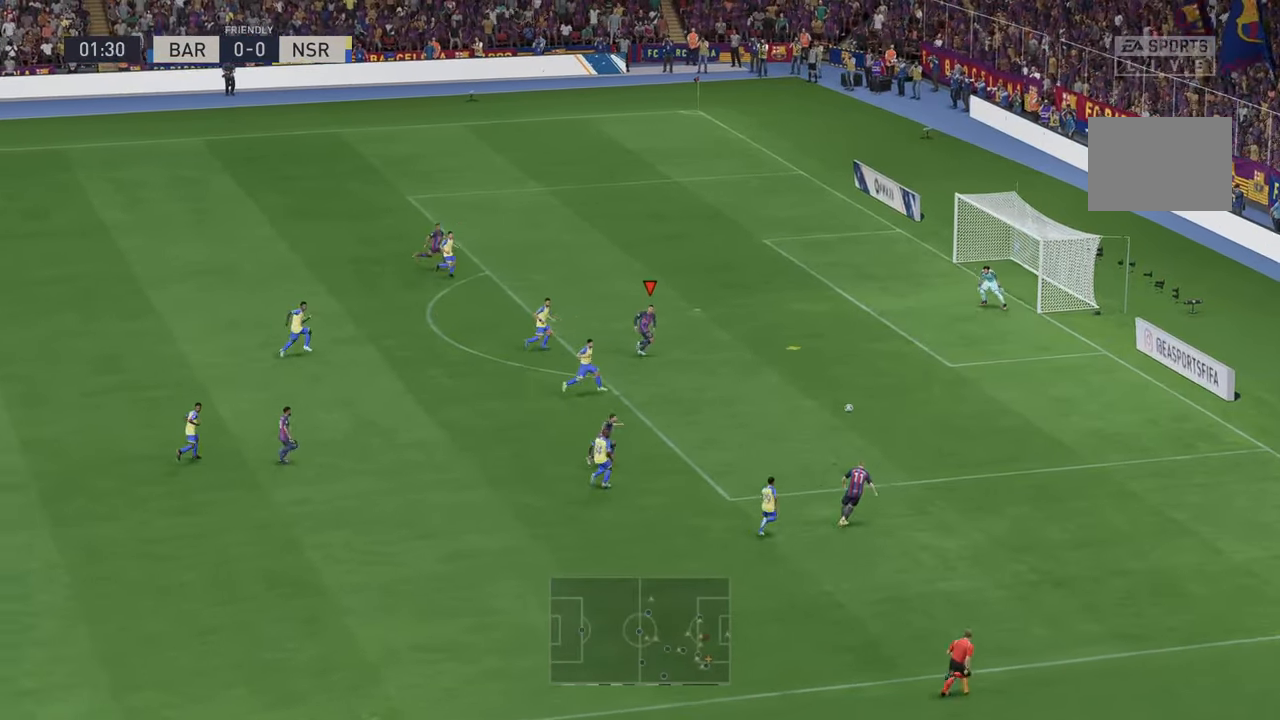
{"buttons": ["R2"], "left_stick": "up-right", "right_stick": "center", "events": []}
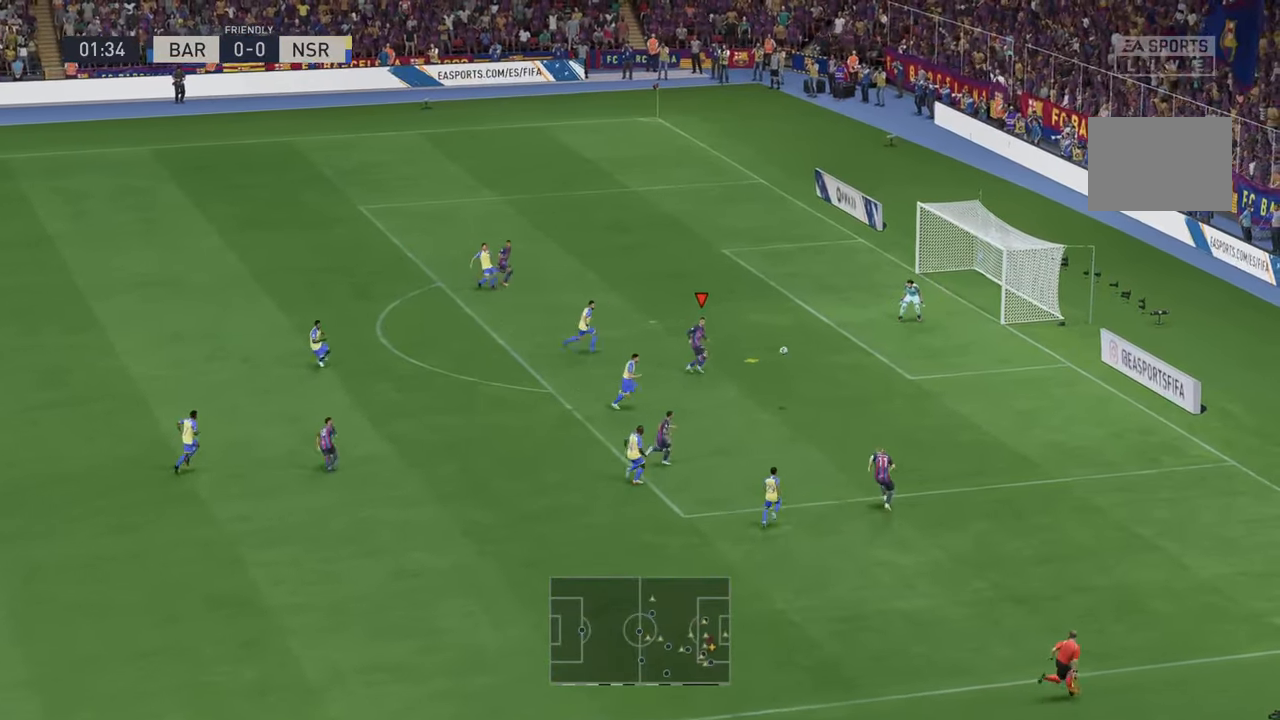
{"buttons": [], "left_stick": "up", "right_stick": "center"}
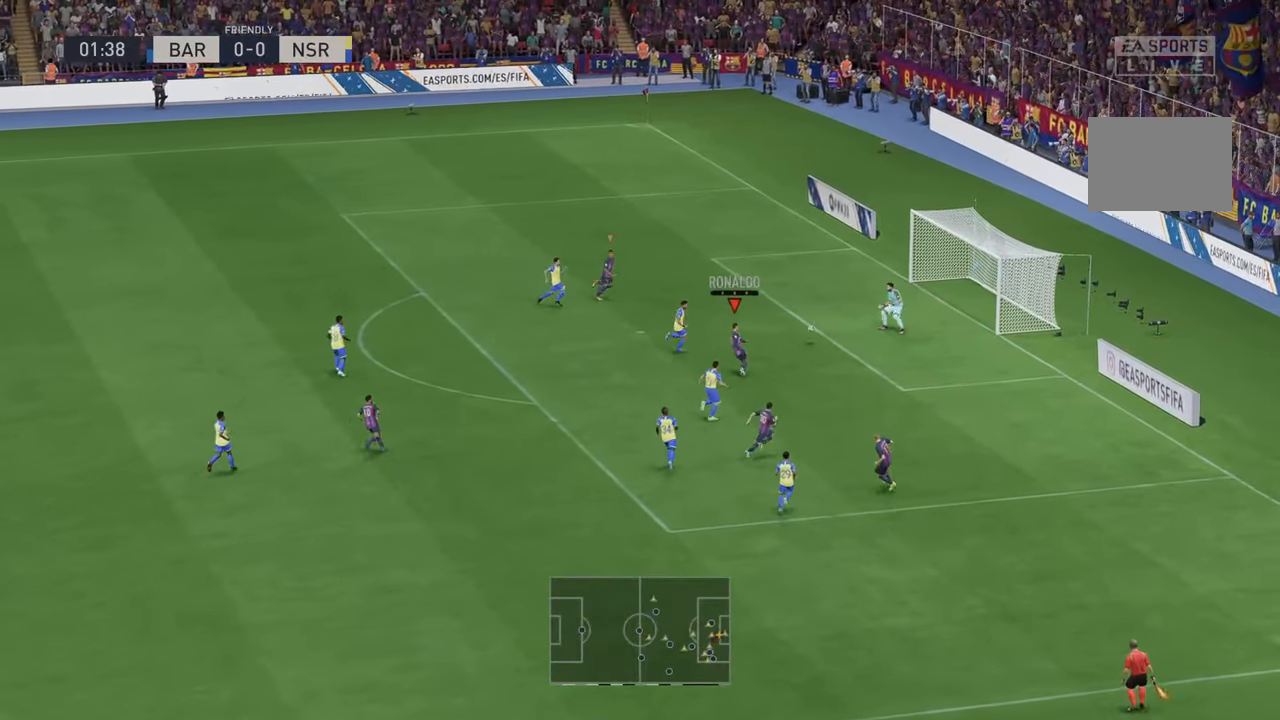
{"buttons": [], "left_stick": "right", "right_stick": "center", "events": [[433, "left_stick", "right"]]}
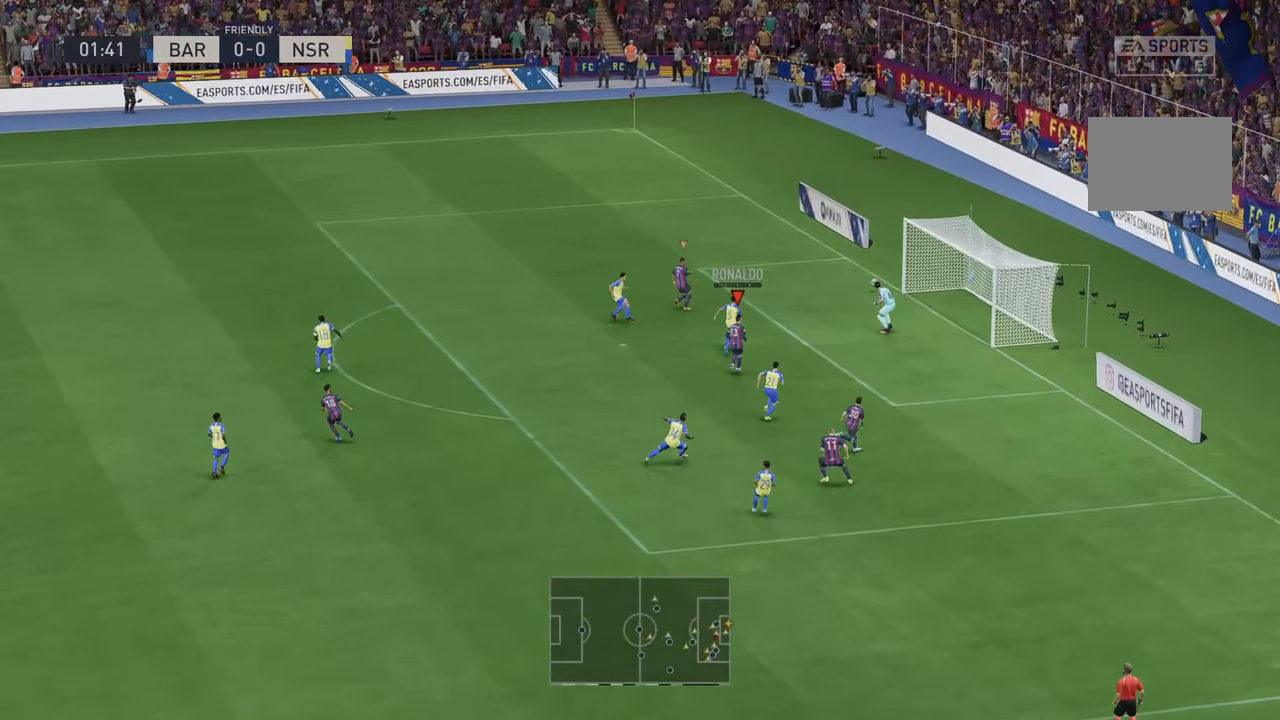
{"buttons": [], "left_stick": "down", "right_stick": "center", "events": [[83, "left_stick", "down-right"], [367, "left_stick", "down"]]}
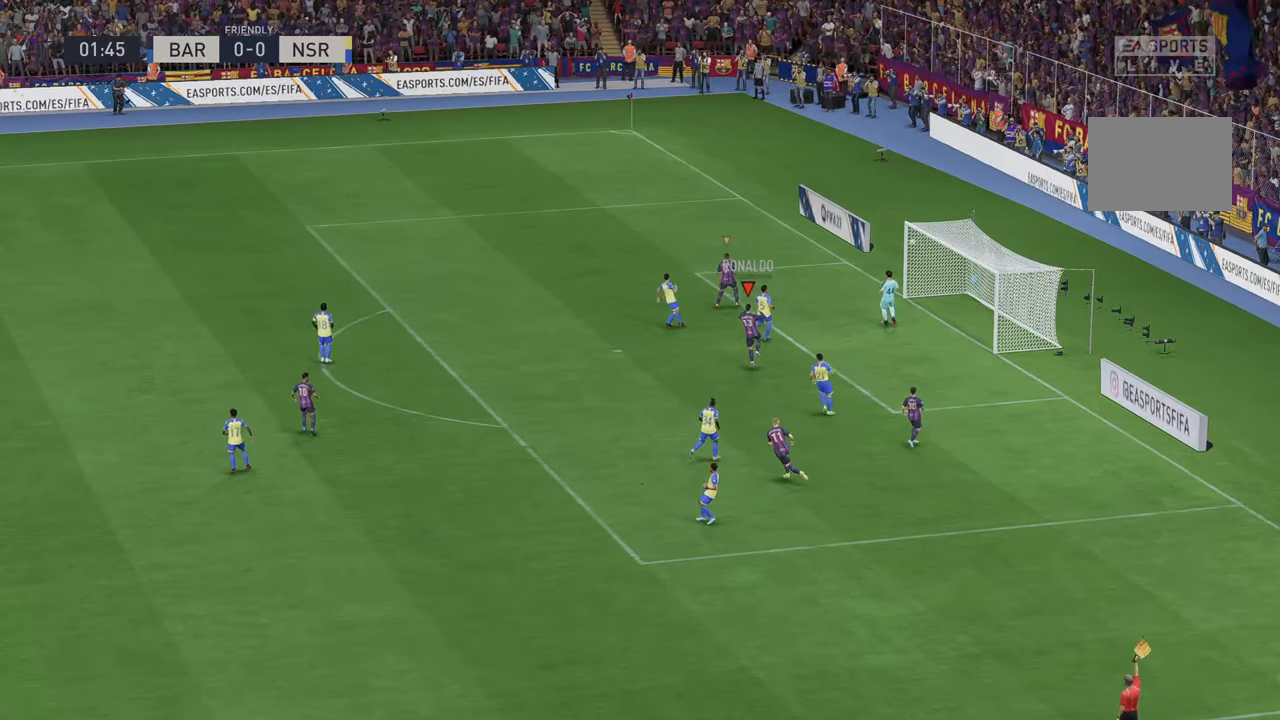
{"buttons": [], "left_stick": "down", "right_stick": "center", "events": []}
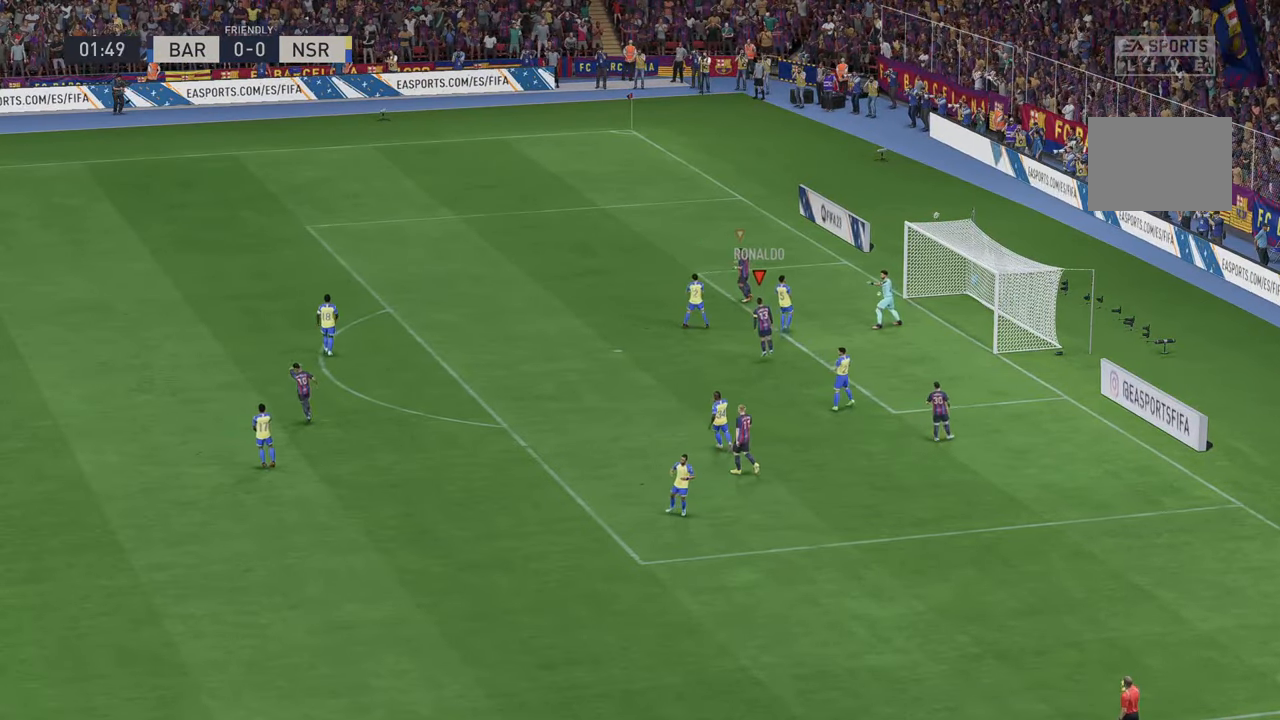
{"buttons": [], "left_stick": "down", "right_stick": "center", "events": []}
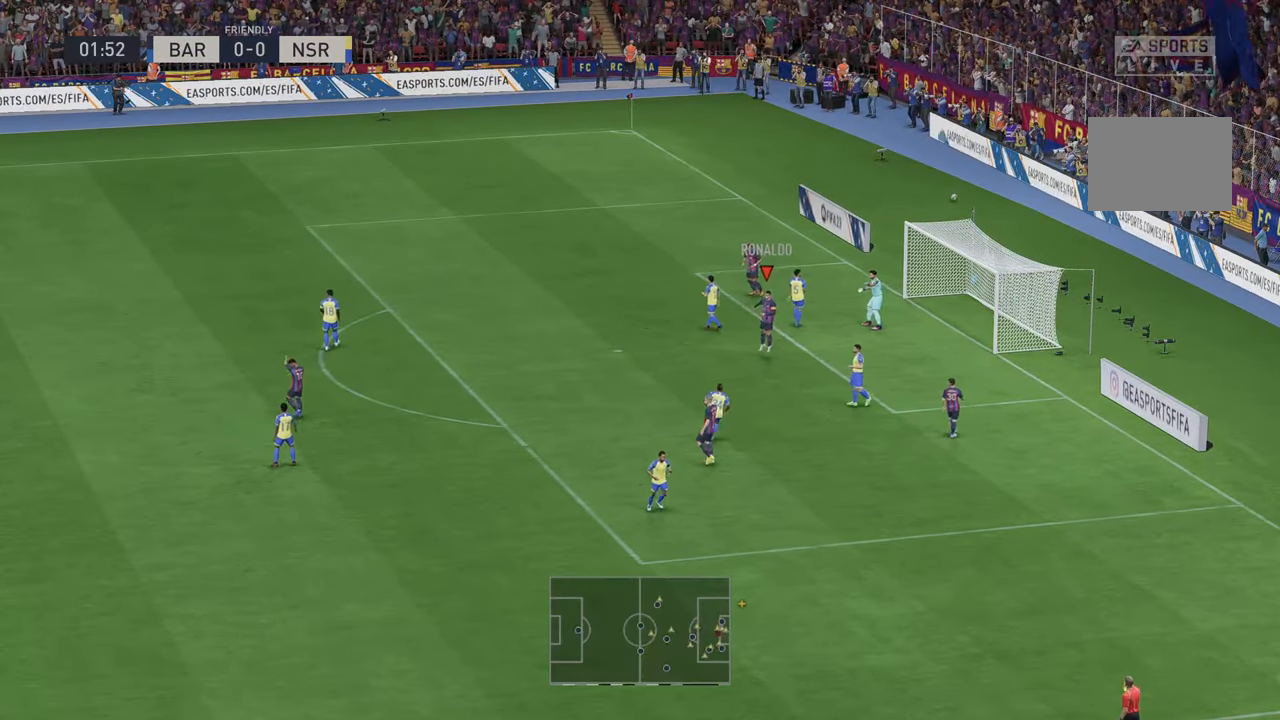
{"buttons": [], "left_stick": "down", "right_stick": "center", "events": []}